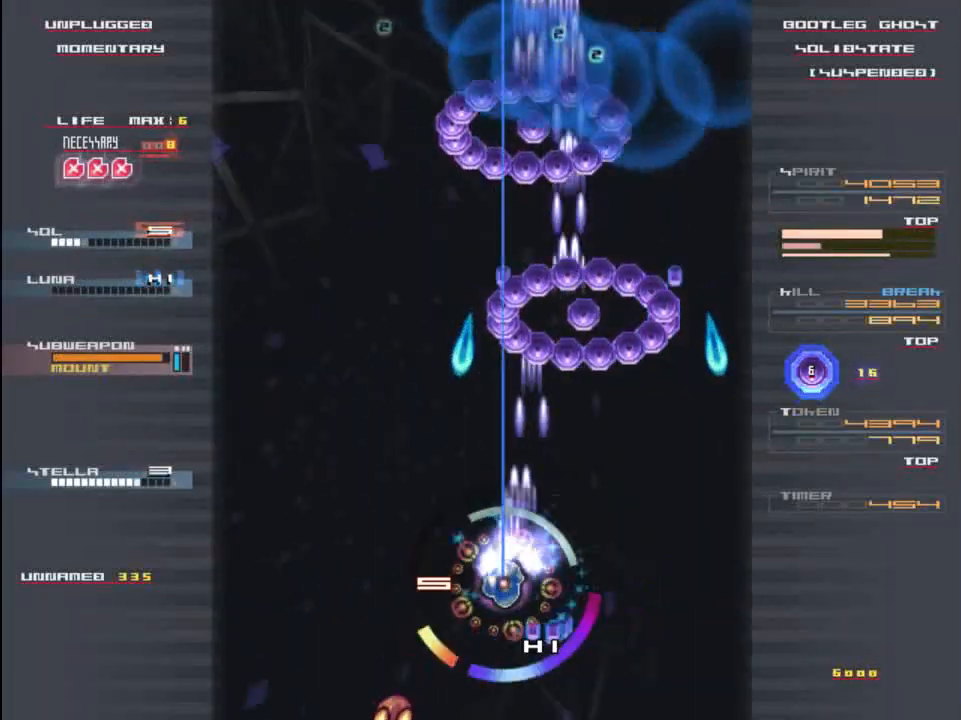
Gameplay with keyboard; each line is a JSON object with the keys held at the frame after it. "events" lists presses ("down") and releases ("up") of "c", "down", "left", "right", "shift", "up", "x" and "z" between this image and that frame as [ms after this image, input, new state], when the widget could be followed in between. No other keys are recorded. Mouse input is not recorded.
{"keys": [], "events": [[33, "left", "up"], [33, "x", "down"], [67, "z", "up"], [133, "x", "up"], [167, "down", "up"], [267, "z", "down"], [333, "x", "down"], [400, "x", "up"], [400, "z", "up"]]}
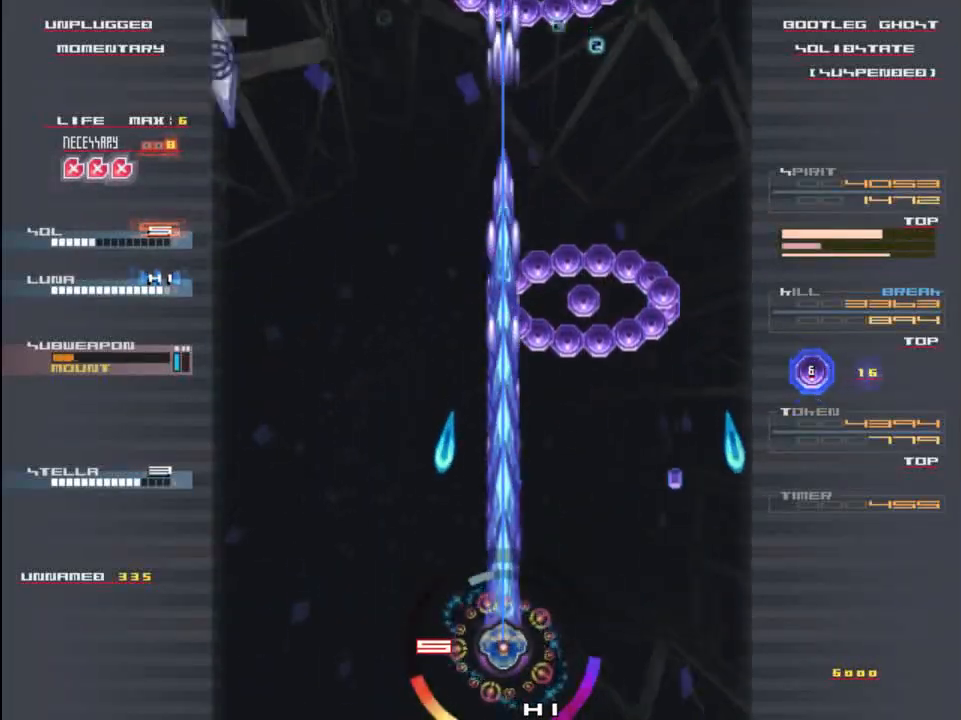
{"keys": ["down", "right"], "events": [[300, "up", "down"], [300, "z", "down"], [333, "x", "down"], [400, "up", "up"], [433, "x", "up"], [467, "right", "down"], [467, "z", "up"], [500, "down", "down"]]}
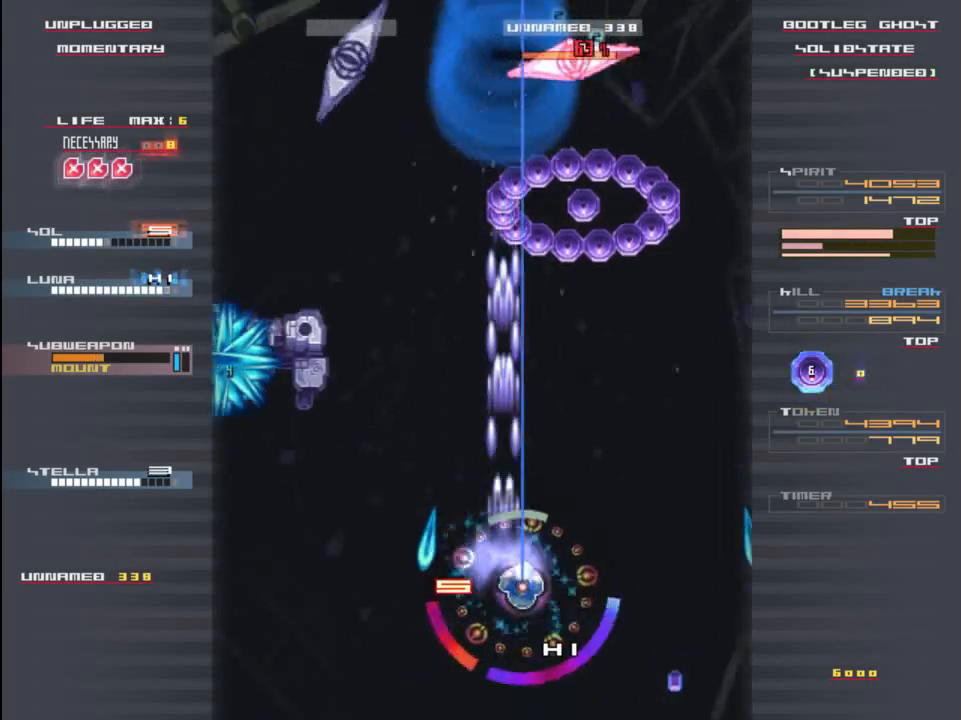
{"keys": [], "events": [[33, "right", "up"], [100, "z", "down"], [133, "down", "up"], [133, "x", "down"], [167, "x", "up"], [200, "z", "up"], [300, "up", "down"], [300, "z", "down"], [333, "x", "down"], [367, "left", "down"], [433, "z", "up"], [467, "left", "up"], [467, "up", "up"], [467, "x", "up"]]}
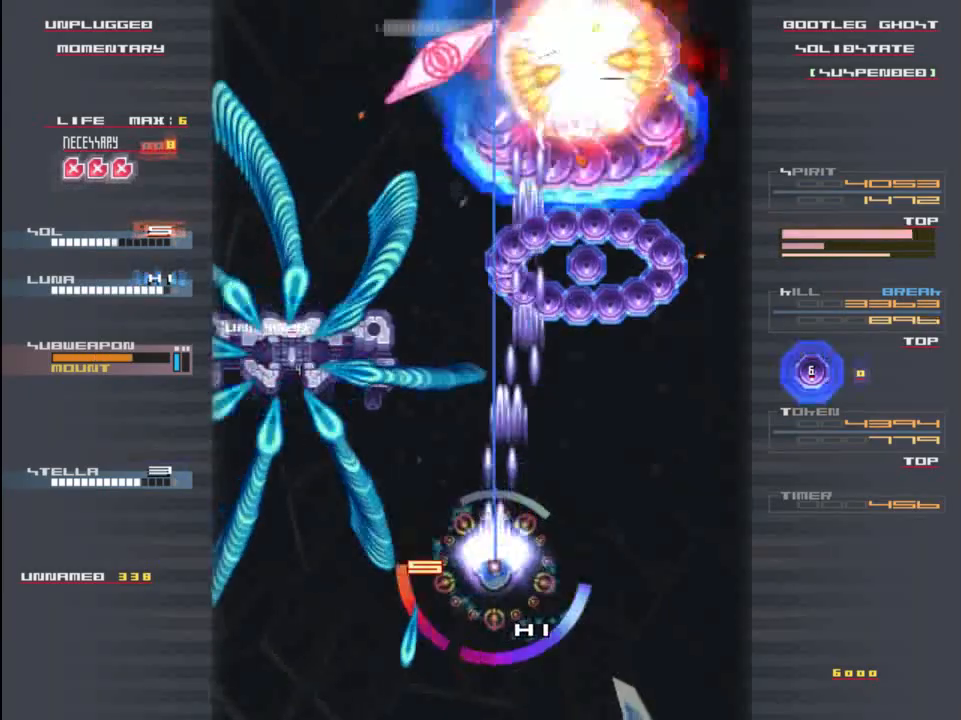
{"keys": ["left", "up"], "events": [[133, "x", "down"], [133, "z", "down"], [200, "z", "up"], [233, "x", "up"], [367, "c", "down"], [467, "c", "up"], [467, "up", "down"], [500, "left", "down"]]}
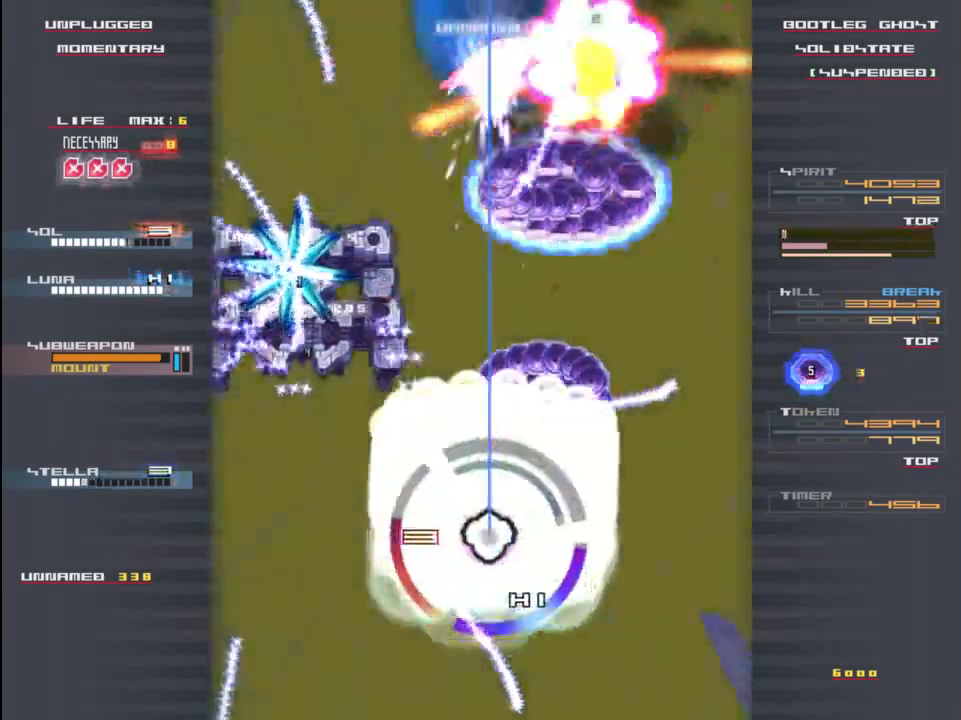
{"keys": [], "events": [[33, "up", "up"], [67, "z", "down"], [167, "x", "down"], [167, "z", "up"], [233, "down", "down"], [267, "left", "up"], [300, "x", "up"], [333, "down", "up"], [333, "z", "down"], [400, "x", "down"], [467, "z", "up"], [500, "x", "up"]]}
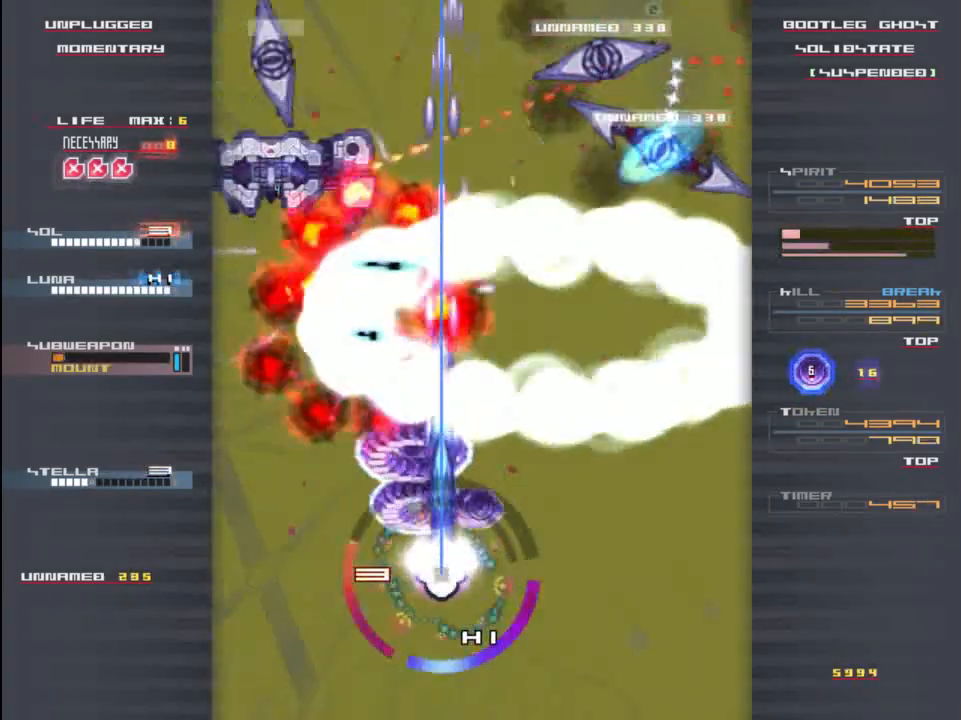
{"keys": [], "events": [[100, "z", "down"], [167, "left", "down"], [167, "x", "down"], [200, "z", "up"], [267, "left", "up"], [267, "x", "up"], [333, "z", "down"], [400, "x", "down"], [467, "x", "up"], [467, "z", "up"]]}
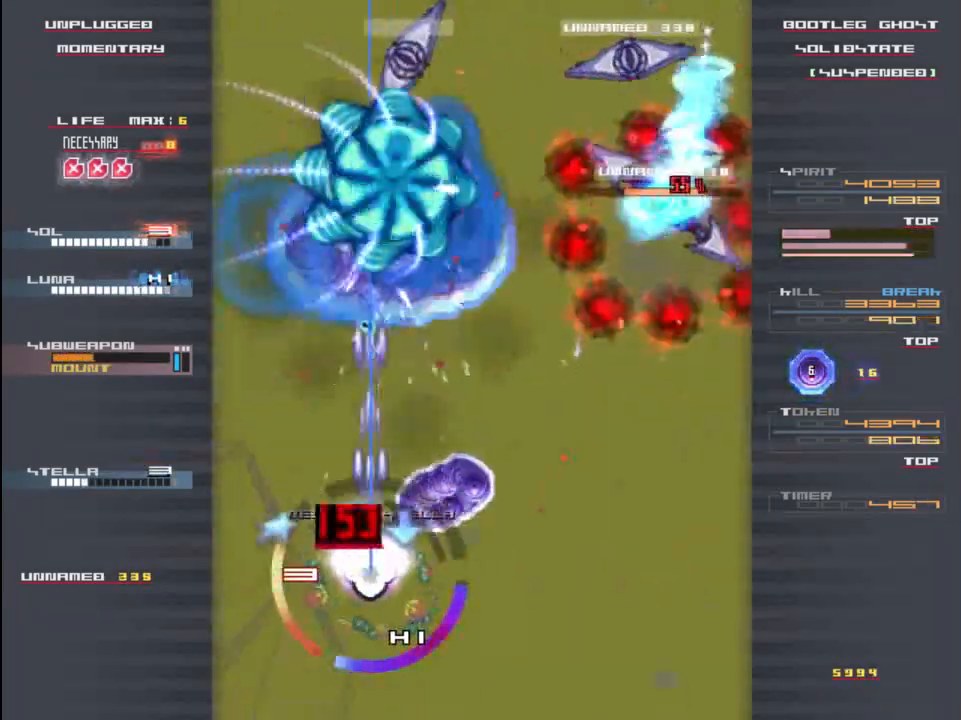
{"keys": [], "events": [[67, "z", "down"], [100, "x", "down"], [167, "z", "up"], [200, "x", "up"], [300, "z", "down"], [333, "x", "down"], [367, "z", "up"], [467, "x", "up"]]}
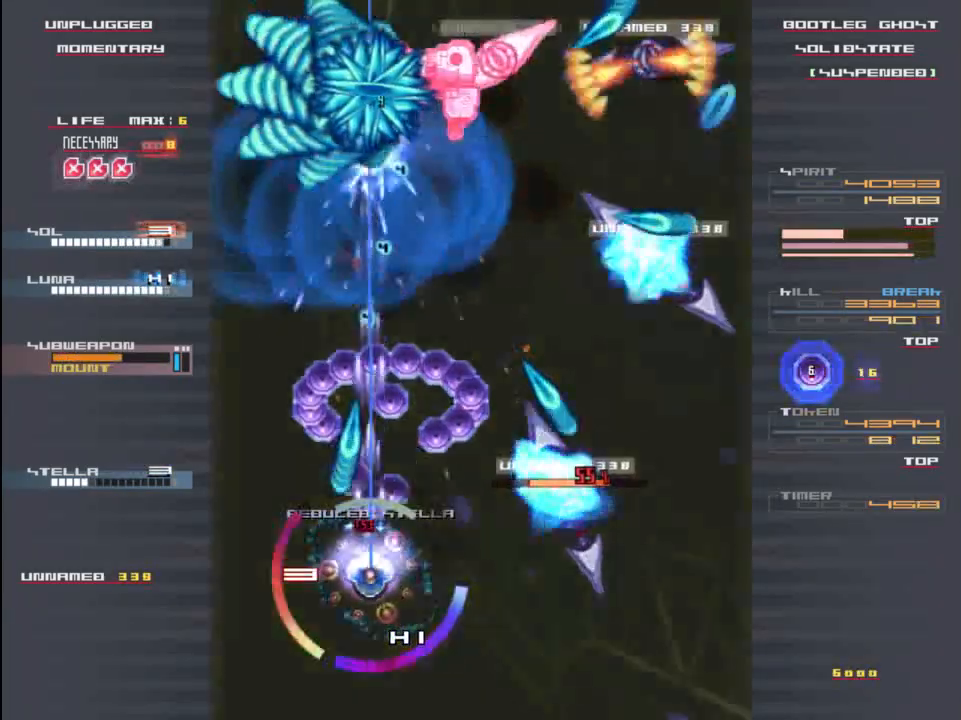
{"keys": ["x", "z"], "events": [[33, "right", "down"], [33, "z", "down"], [67, "x", "down"], [100, "z", "up"], [133, "right", "up"], [133, "up", "down"], [133, "x", "up"], [200, "z", "down"], [233, "x", "down"], [233, "z", "up"], [333, "x", "up"], [367, "up", "up"], [400, "x", "down"], [433, "z", "down"]]}
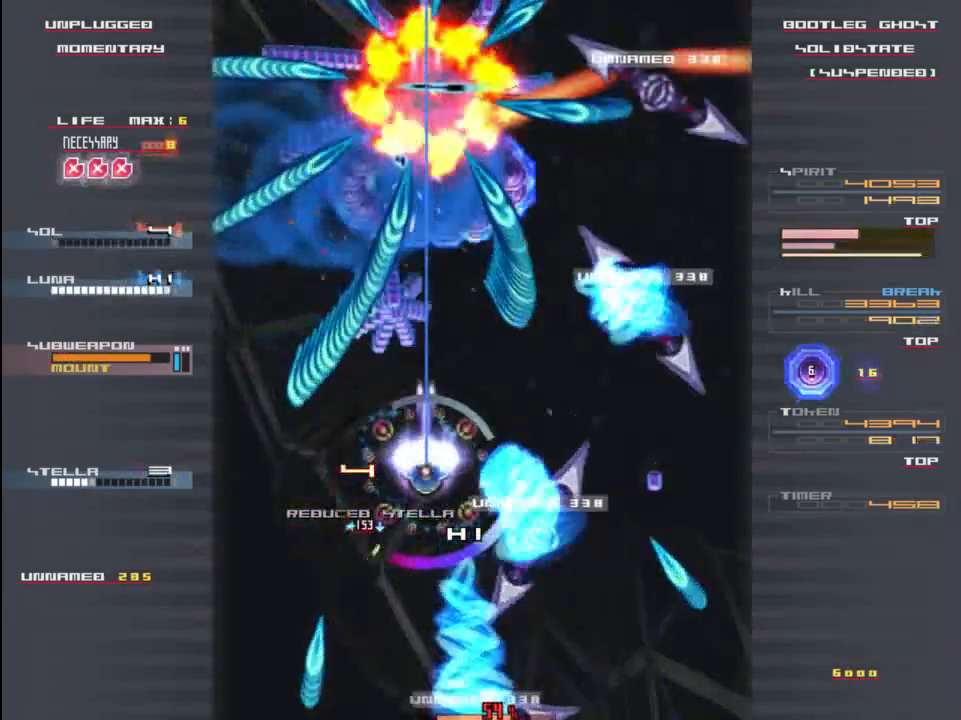
{"keys": ["up", "x"], "events": [[33, "z", "up"], [100, "up", "down"], [100, "x", "up"], [133, "z", "down"], [200, "up", "up"], [200, "x", "down"], [233, "z", "up"], [333, "x", "up"], [333, "z", "down"], [400, "up", "down"], [400, "x", "down"], [433, "z", "up"]]}
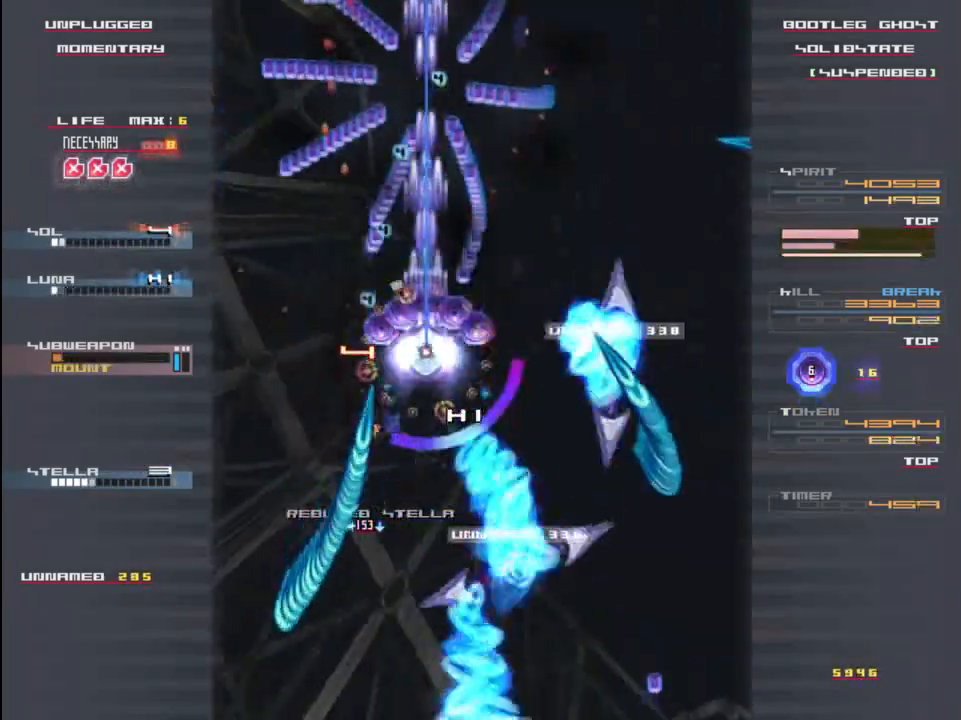
{"keys": ["right", "z"], "events": [[33, "up", "up"], [33, "x", "up"], [133, "x", "down"], [200, "z", "down"], [267, "x", "up"], [267, "z", "up"], [400, "right", "down"], [467, "z", "down"]]}
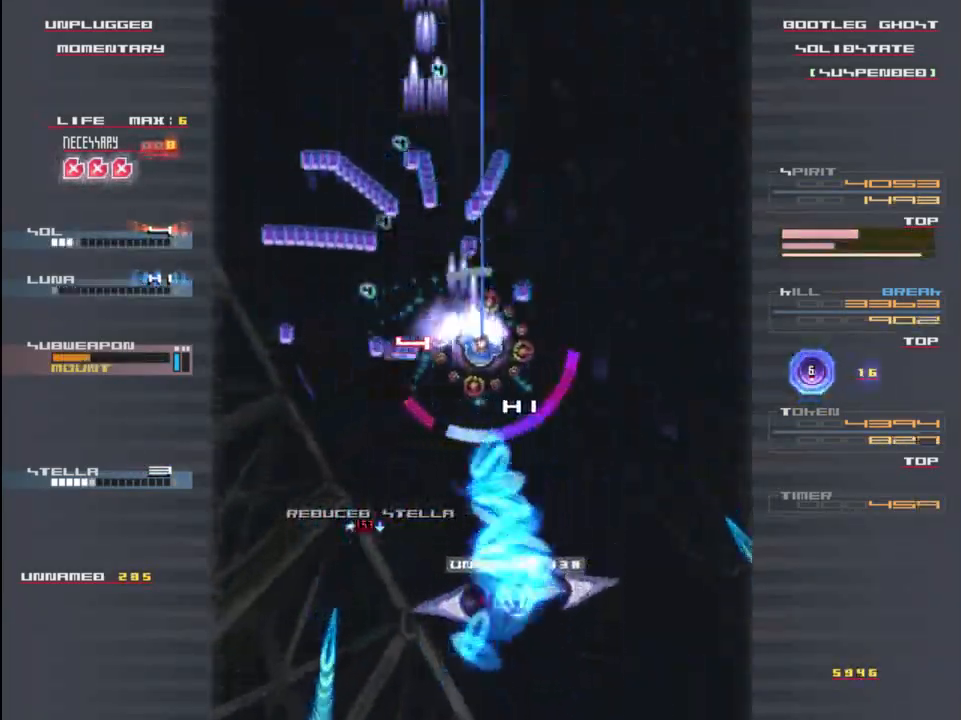
{"keys": ["down", "z"], "events": [[33, "right", "up"], [67, "x", "down"], [117, "z", "up"], [183, "x", "up"], [250, "z", "down"], [317, "down", "down"], [317, "x", "down"], [350, "z", "up"], [383, "x", "up"], [483, "z", "down"]]}
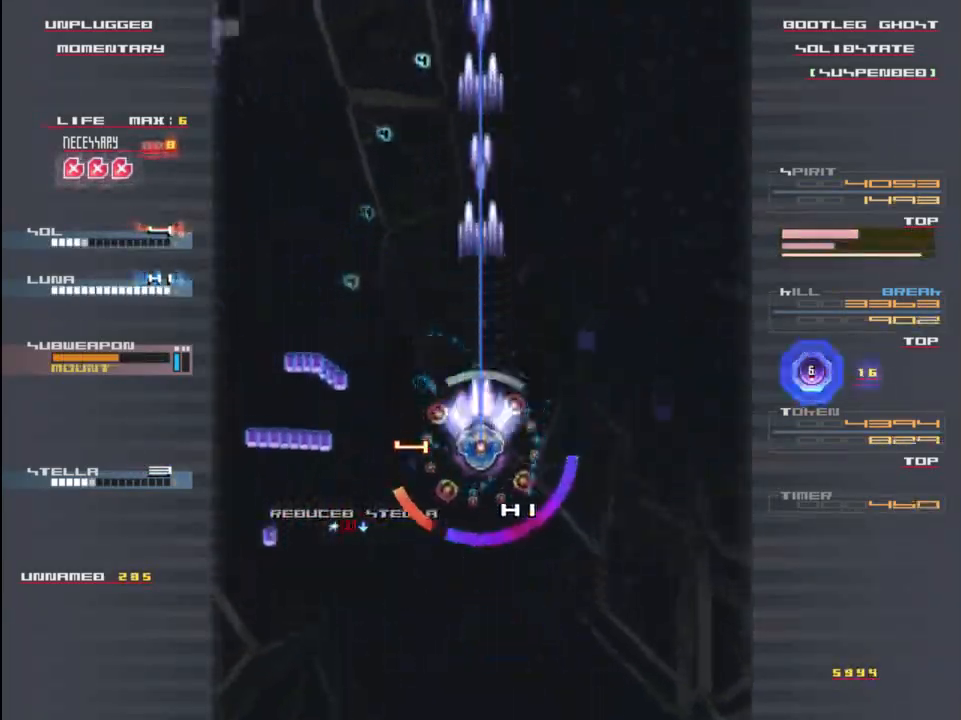
{"keys": ["left", "z"], "events": [[50, "down", "up"], [50, "x", "down"], [83, "z", "up"], [150, "x", "up"], [217, "z", "down"], [250, "x", "down"], [317, "left", "down"], [317, "z", "up"], [350, "x", "up"], [483, "z", "down"]]}
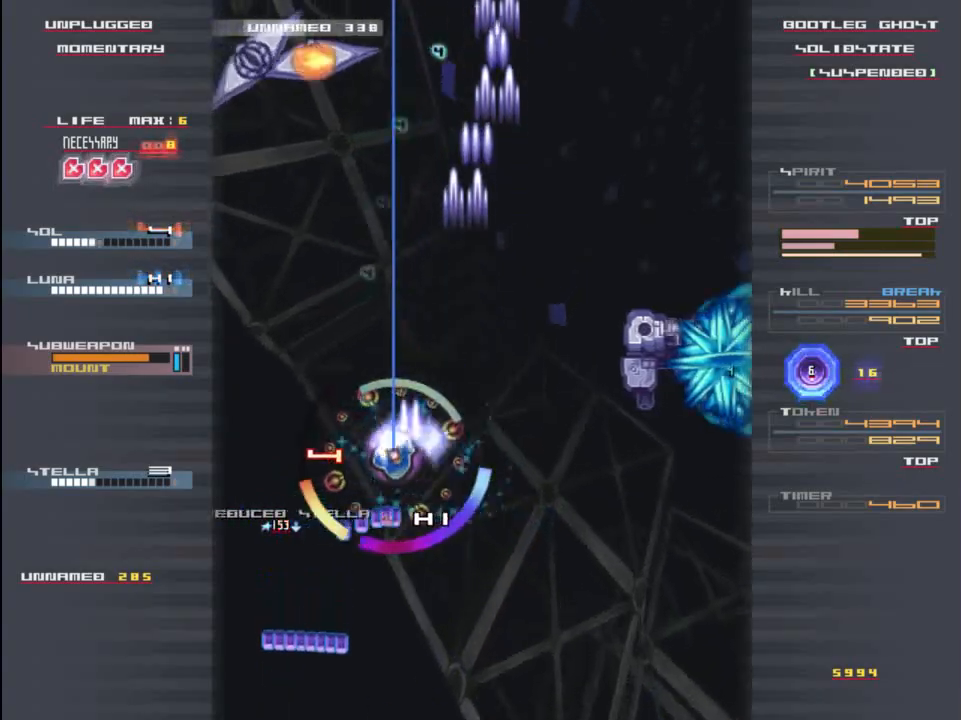
{"keys": ["down", "z"], "events": [[17, "left", "up"], [17, "x", "down"], [50, "z", "up"], [83, "right", "down"], [150, "x", "up"], [183, "right", "up"], [183, "up", "down"], [217, "up", "up"], [217, "z", "down"], [283, "x", "down"], [317, "down", "down"], [317, "z", "up"], [350, "right", "down"], [350, "x", "up"], [383, "right", "up"], [450, "z", "down"]]}
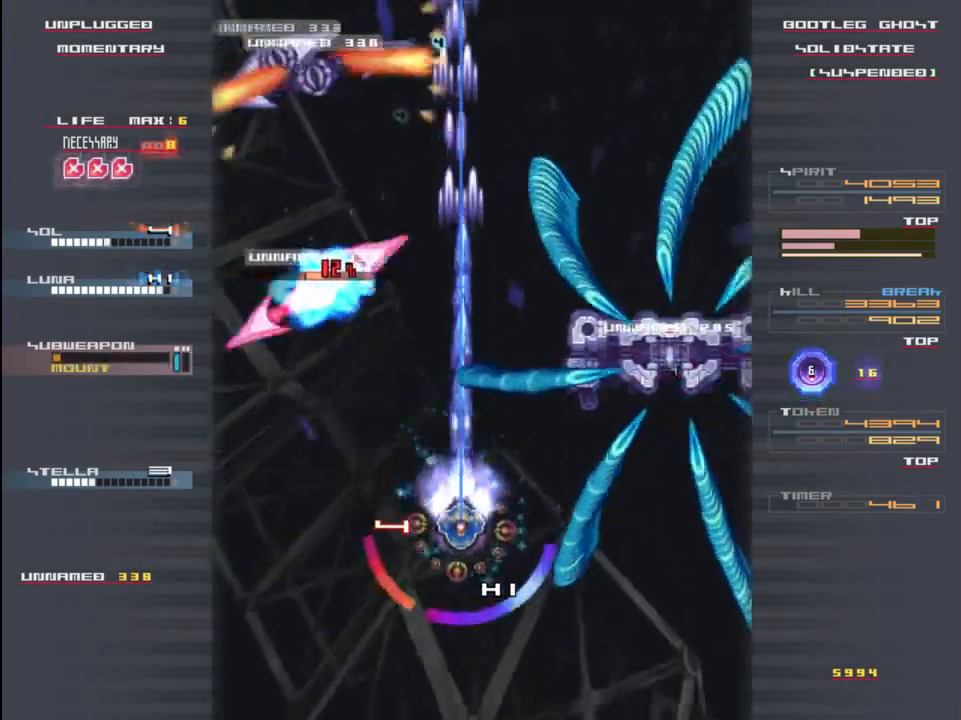
{"keys": ["right", "x"], "events": [[117, "down", "up"], [117, "z", "up"], [250, "up", "down"], [317, "z", "down"], [350, "right", "down"], [383, "up", "up"], [450, "x", "down"], [450, "z", "up"]]}
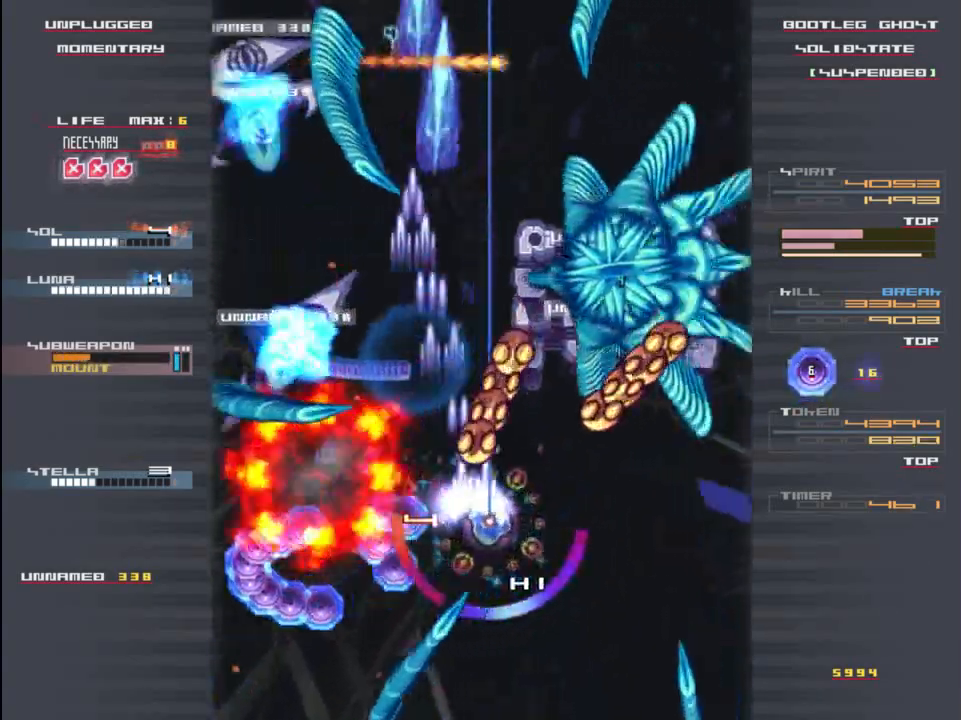
{"keys": ["right", "up", "z"], "events": [[50, "down", "down"], [83, "x", "up"], [117, "right", "up"], [150, "c", "down"], [283, "down", "up"], [317, "c", "up"], [383, "right", "down"], [450, "up", "down"], [450, "z", "down"]]}
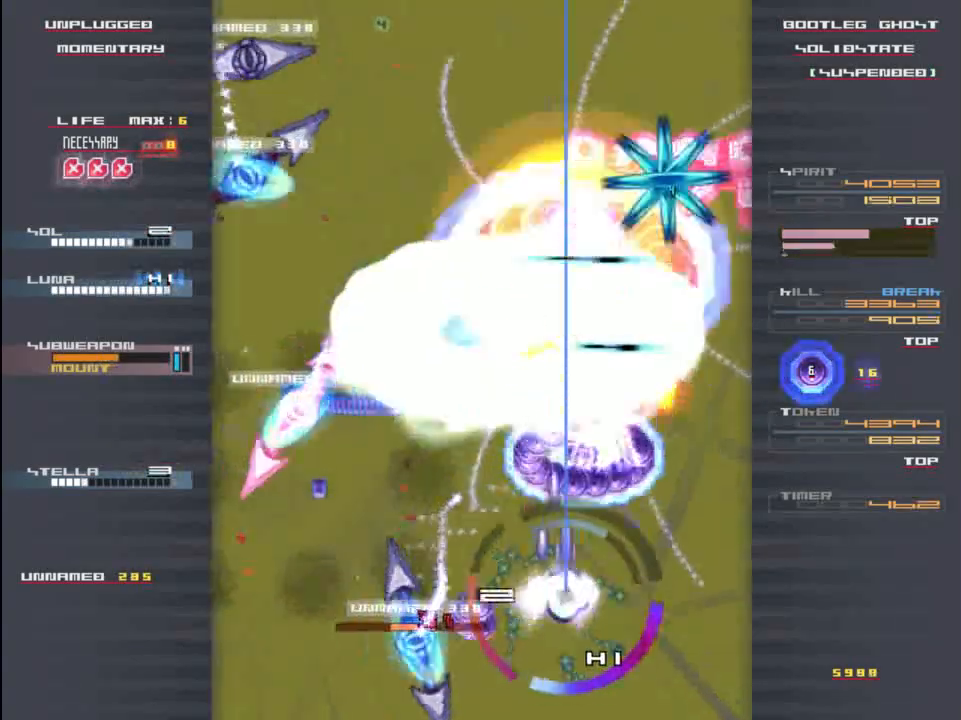
{"keys": ["up", "x", "z"], "events": [[17, "right", "up"], [50, "x", "down"], [50, "z", "up"], [150, "x", "up"], [183, "z", "down"], [217, "up", "up"], [250, "x", "down"], [283, "z", "up"], [350, "x", "up"], [383, "up", "down"], [417, "z", "down"], [483, "x", "down"]]}
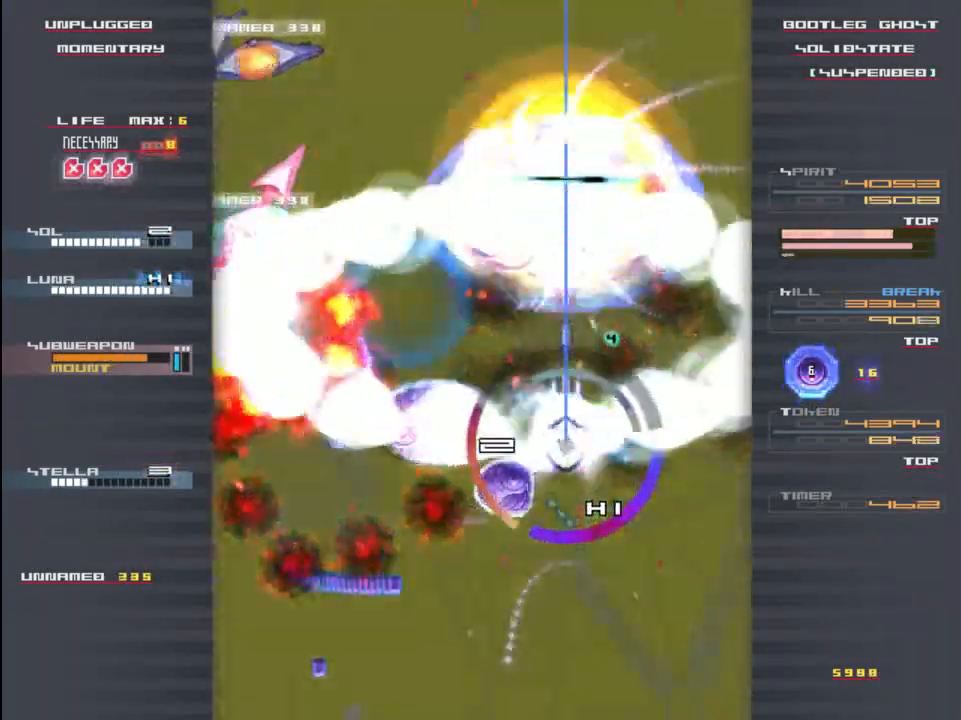
{"keys": ["x", "z"], "events": [[17, "z", "up"], [50, "up", "up"], [83, "x", "up"], [150, "z", "down"], [183, "x", "down"], [250, "z", "up"], [283, "x", "up"], [417, "z", "down"], [483, "x", "down"]]}
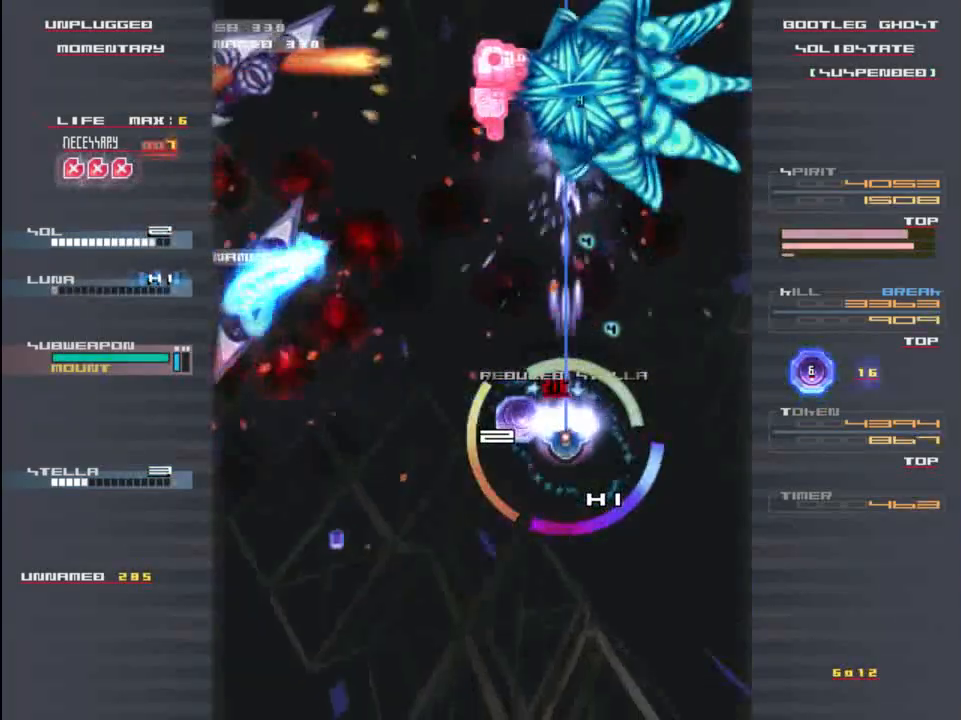
{"keys": ["x"], "events": [[17, "z", "up"], [83, "x", "up"], [117, "z", "down"], [217, "x", "down"], [217, "z", "up"], [317, "x", "up"], [317, "z", "down"], [417, "z", "up"], [450, "x", "down"]]}
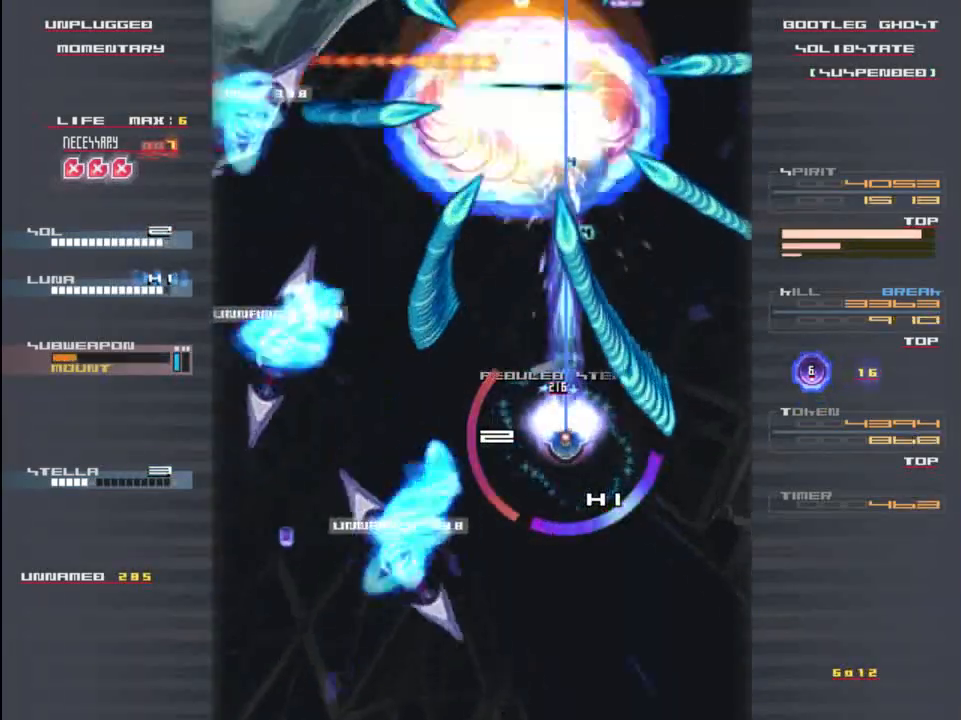
{"keys": ["x"], "events": [[17, "x", "up"], [50, "z", "down"], [117, "x", "down"], [150, "left", "down"], [217, "x", "up"], [217, "z", "up"], [250, "left", "up"], [350, "z", "down"], [417, "x", "down"], [450, "z", "up"]]}
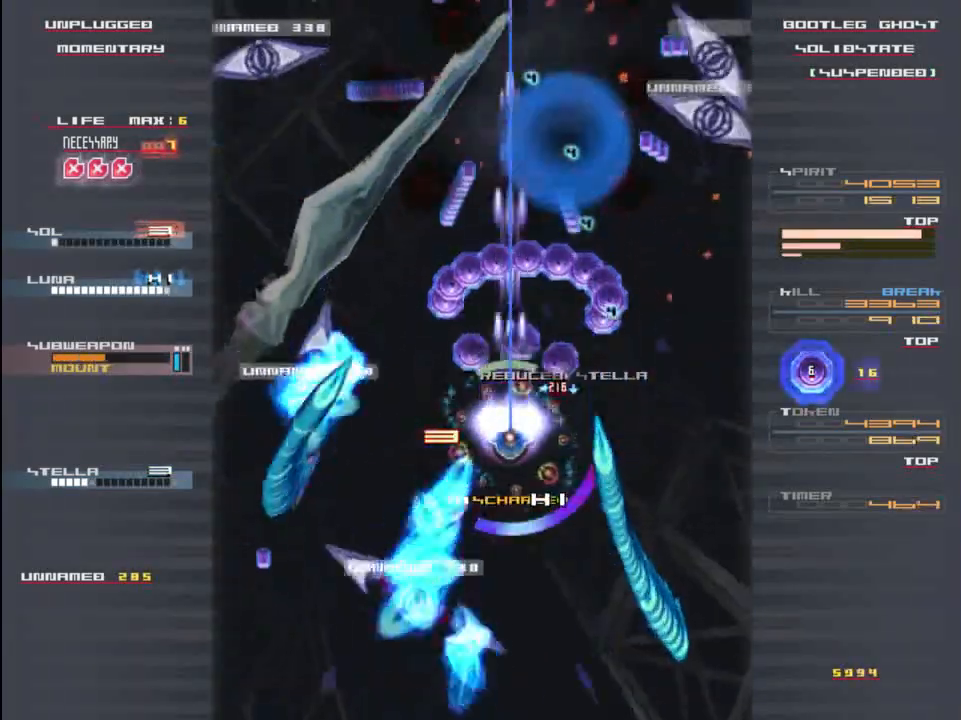
{"keys": ["x"], "events": [[17, "x", "up"], [83, "z", "down"], [117, "up", "down"], [150, "x", "down"], [183, "up", "up"], [183, "z", "up"], [250, "x", "up"], [317, "right", "down"], [350, "z", "down"], [450, "right", "up"], [450, "x", "down"], [450, "z", "up"]]}
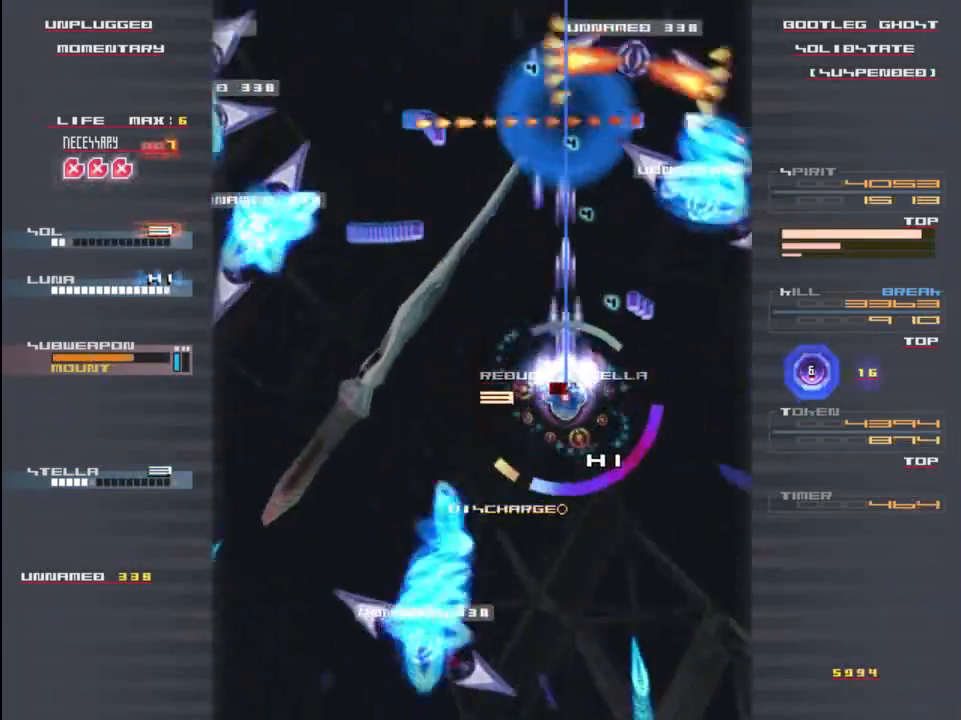
{"keys": ["left", "up"], "events": [[17, "down", "down"], [17, "x", "up"], [83, "z", "down"], [150, "down", "up"], [150, "x", "down"], [183, "z", "up"], [217, "x", "up"], [317, "up", "down"], [317, "z", "down"], [350, "x", "down"], [383, "left", "down"], [417, "z", "up"], [450, "x", "up"]]}
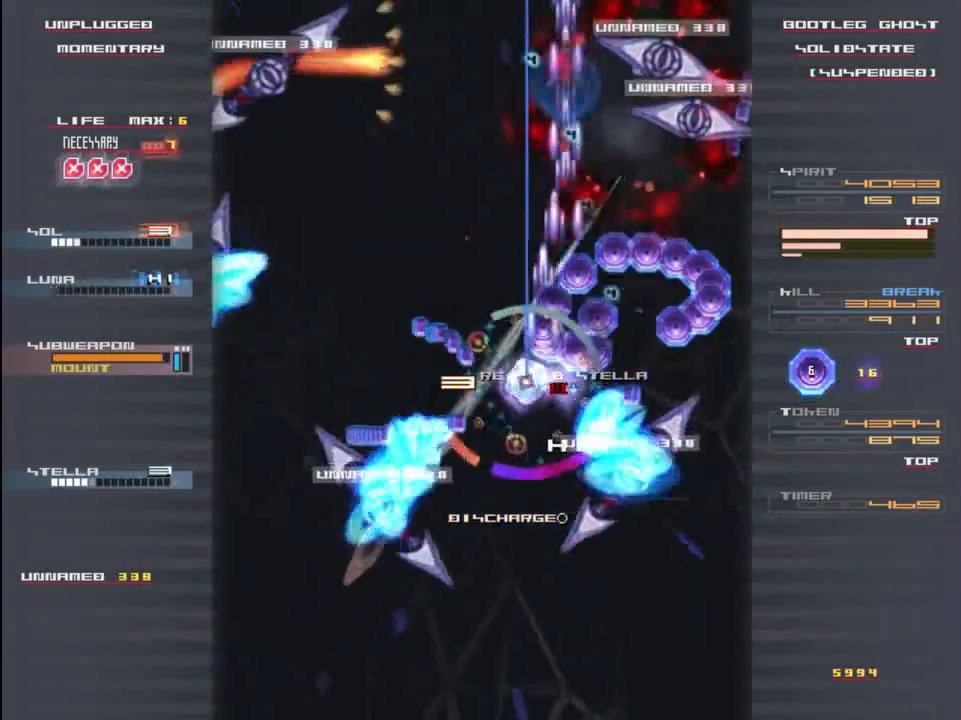
{"keys": [], "events": [[50, "up", "up"], [50, "z", "down"], [83, "x", "down"], [150, "left", "up"], [150, "z", "up"], [183, "x", "up"], [283, "z", "down"], [317, "x", "down"], [417, "x", "up"], [417, "z", "up"]]}
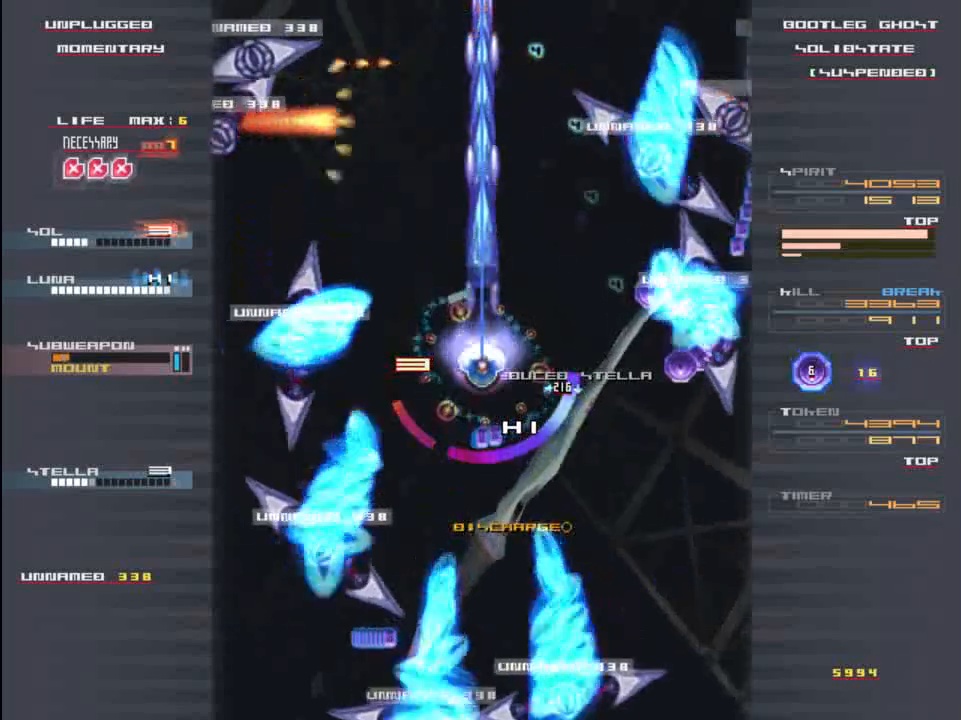
{"keys": [], "events": [[50, "z", "down"], [83, "x", "down"], [183, "up", "down"], [183, "x", "up"], [183, "z", "up"], [283, "up", "up"], [317, "z", "down"], [383, "x", "down"], [450, "z", "up"], [483, "x", "up"]]}
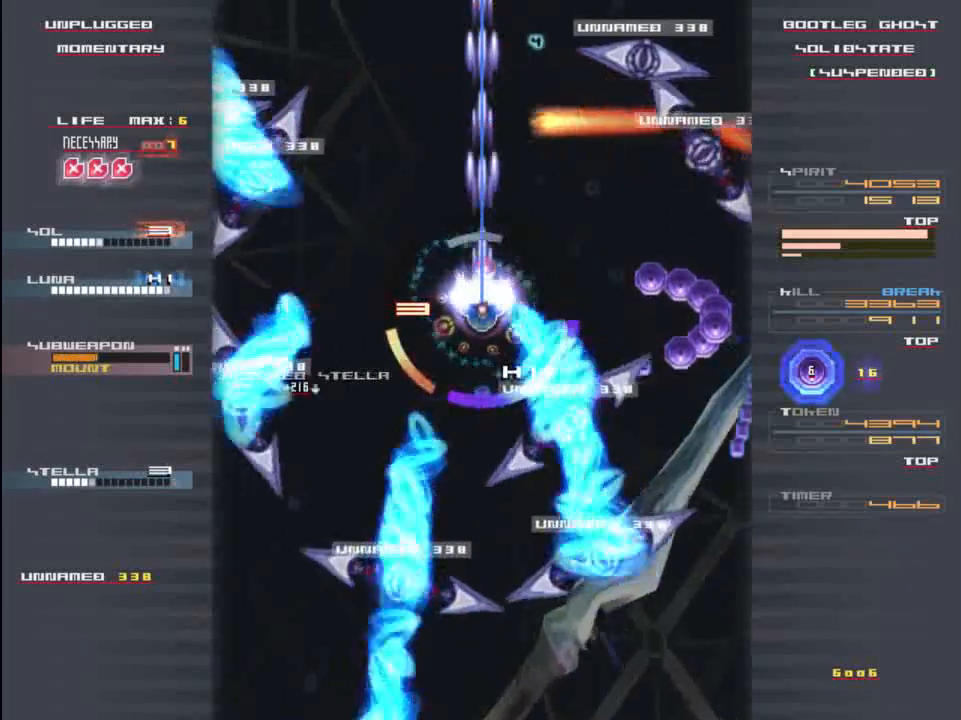
{"keys": ["x"], "events": [[117, "z", "down"], [150, "x", "down"], [217, "z", "up"], [283, "x", "up"], [383, "x", "down"], [383, "z", "down"], [450, "z", "up"]]}
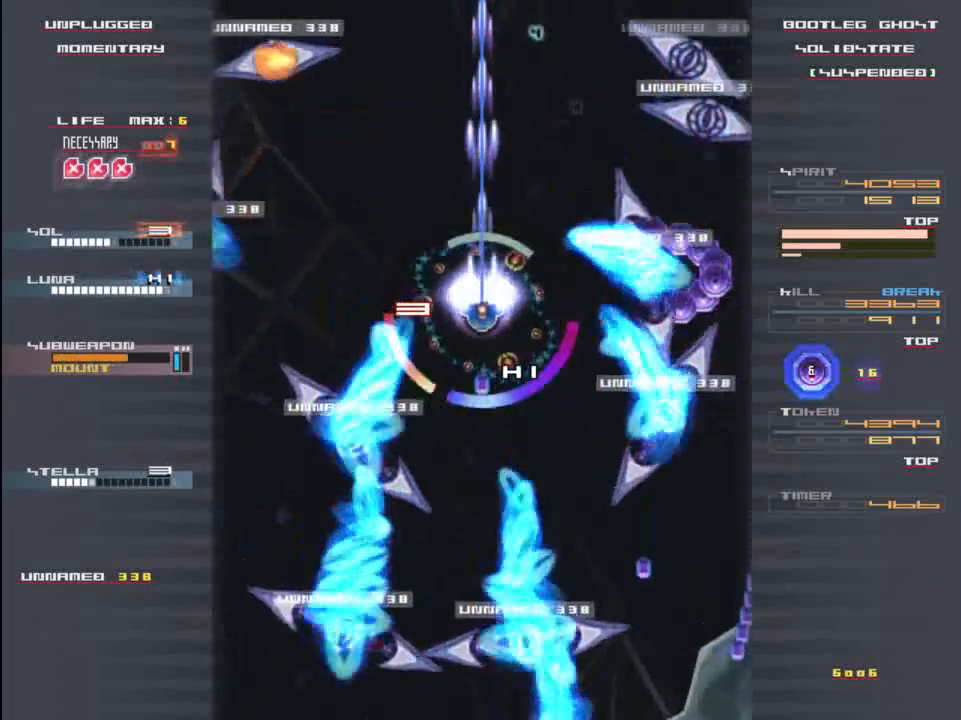
{"keys": ["x", "z"], "events": [[17, "x", "up"], [117, "z", "down"], [217, "x", "down"]]}
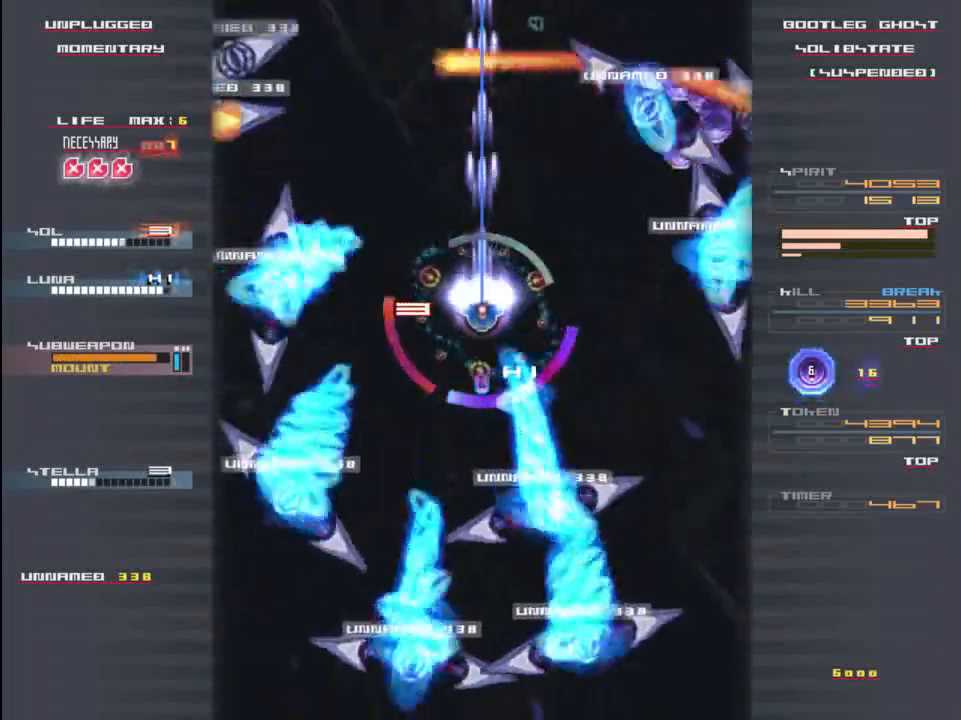
{"keys": ["x"], "events": [[17, "z", "up"]]}
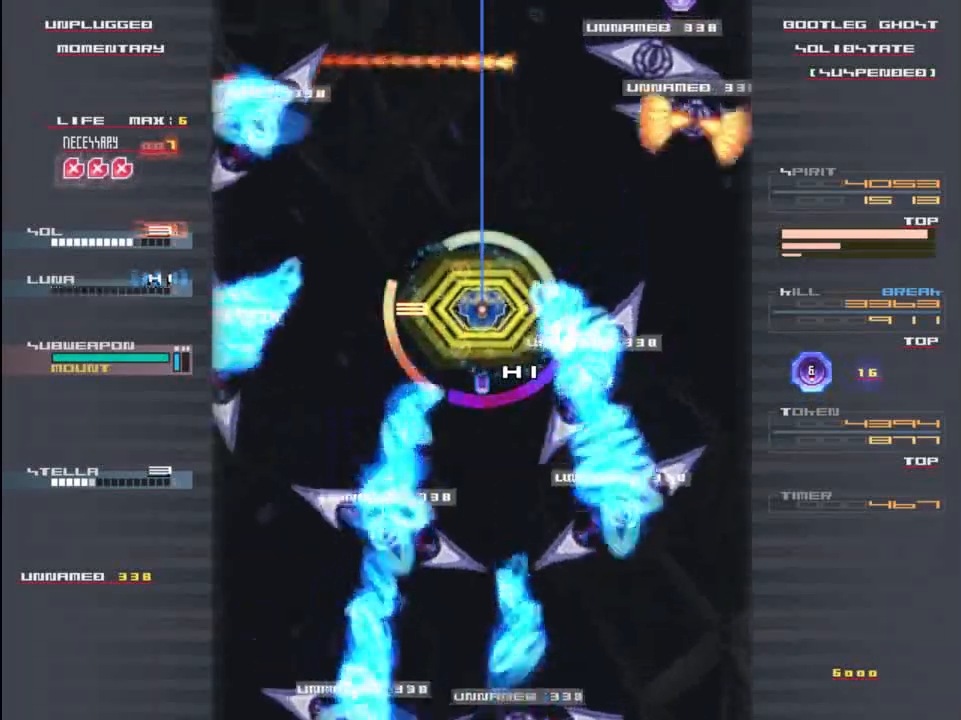
{"keys": ["x"], "events": []}
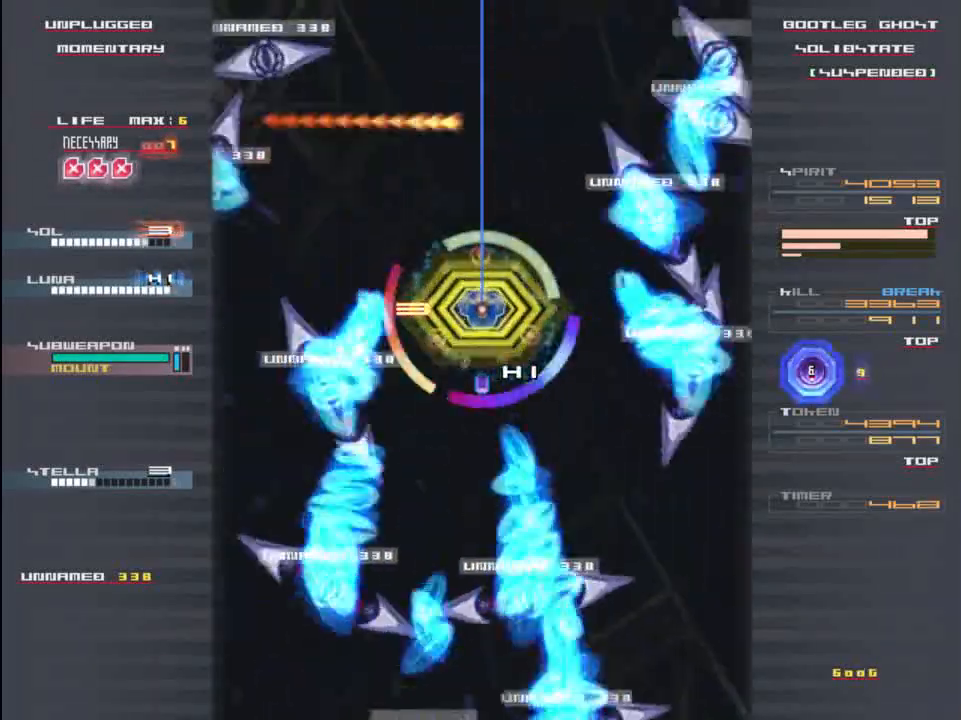
{"keys": ["x"], "events": [[100, "up", "down"], [167, "up", "up"]]}
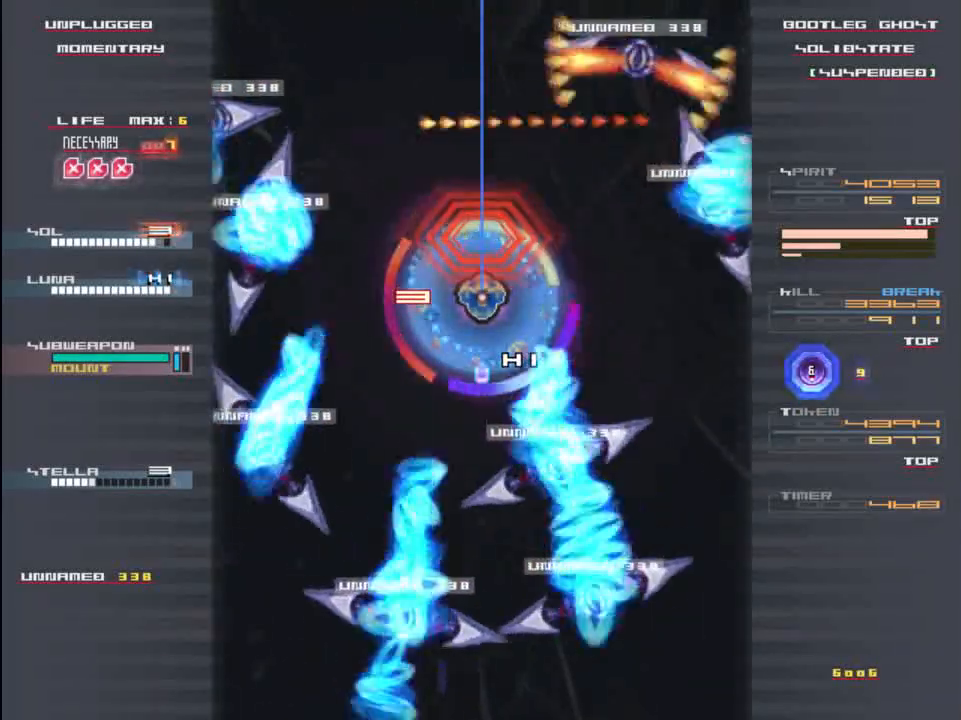
{"keys": ["x"], "events": [[317, "up", "down"], [450, "up", "up"]]}
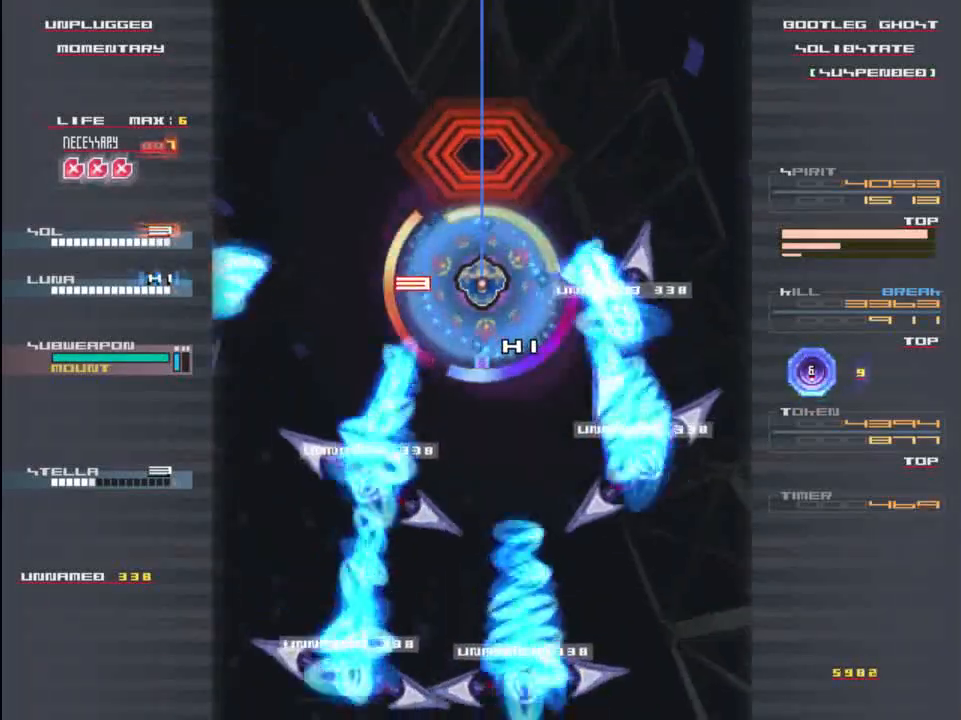
{"keys": ["x"], "events": []}
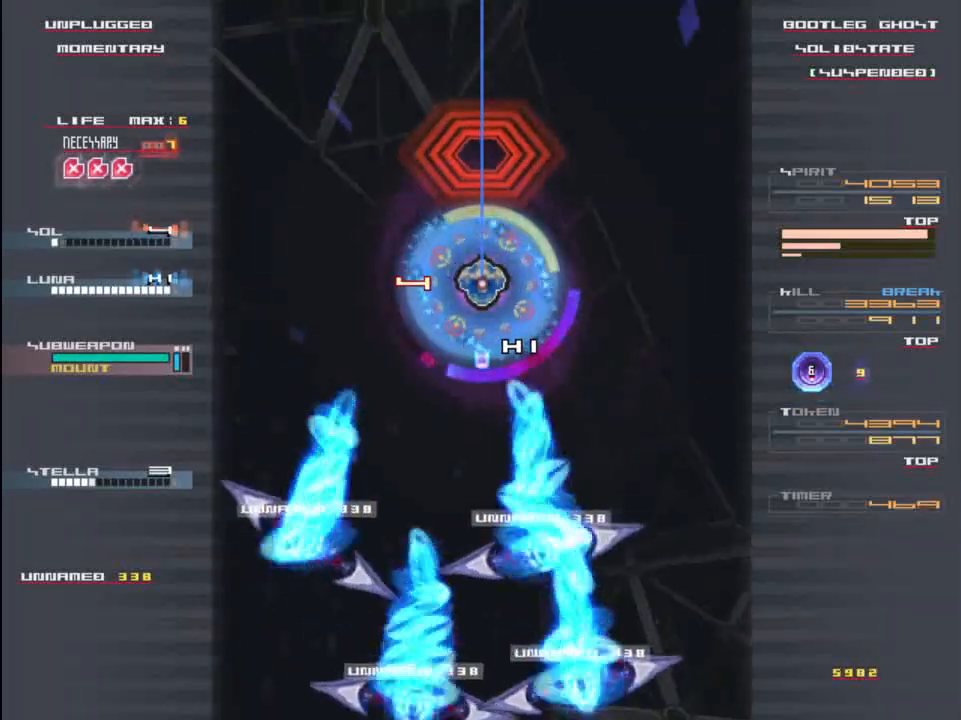
{"keys": ["x"], "events": []}